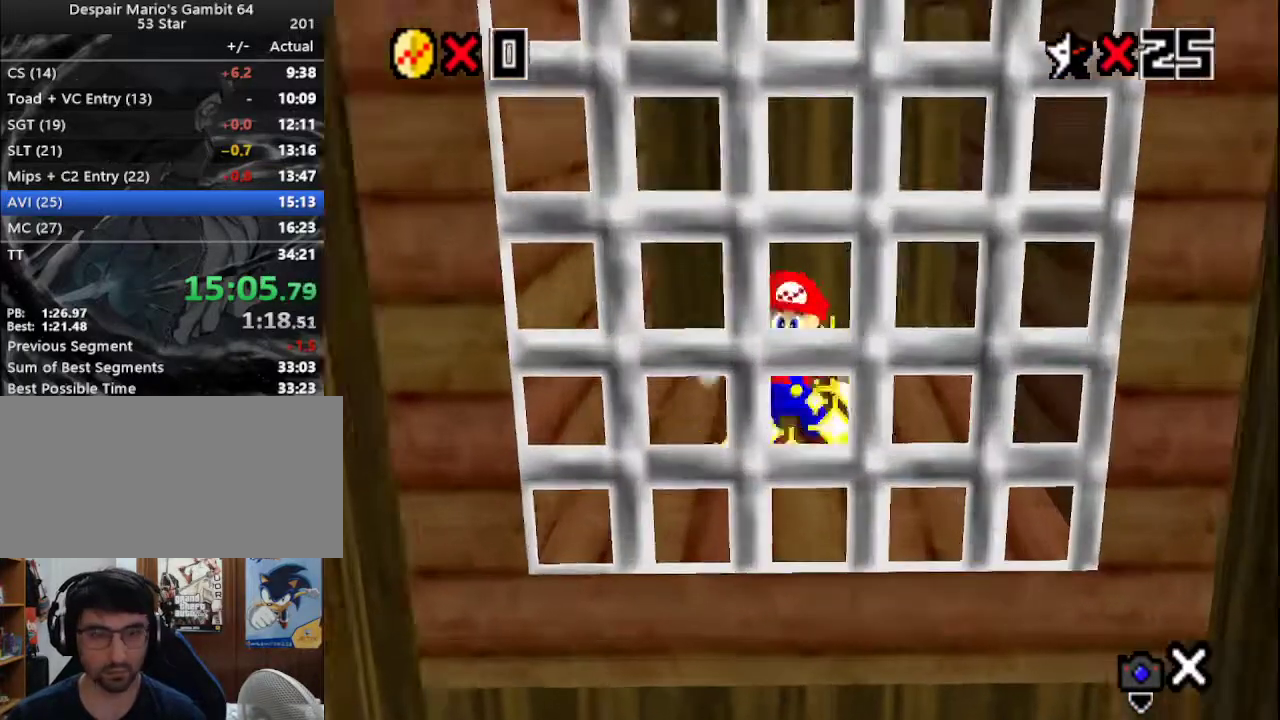
Gameplay with a controller (Nintendo layout); each line is a JSON object with the inputs held at the frame after it. "events" lists button and stick changes between this image and that frame as [ms after this image, input, new state], when the widget could be followed in between. Not read: L3 R3.
{"buttons": [], "left_stick": "center", "events": []}
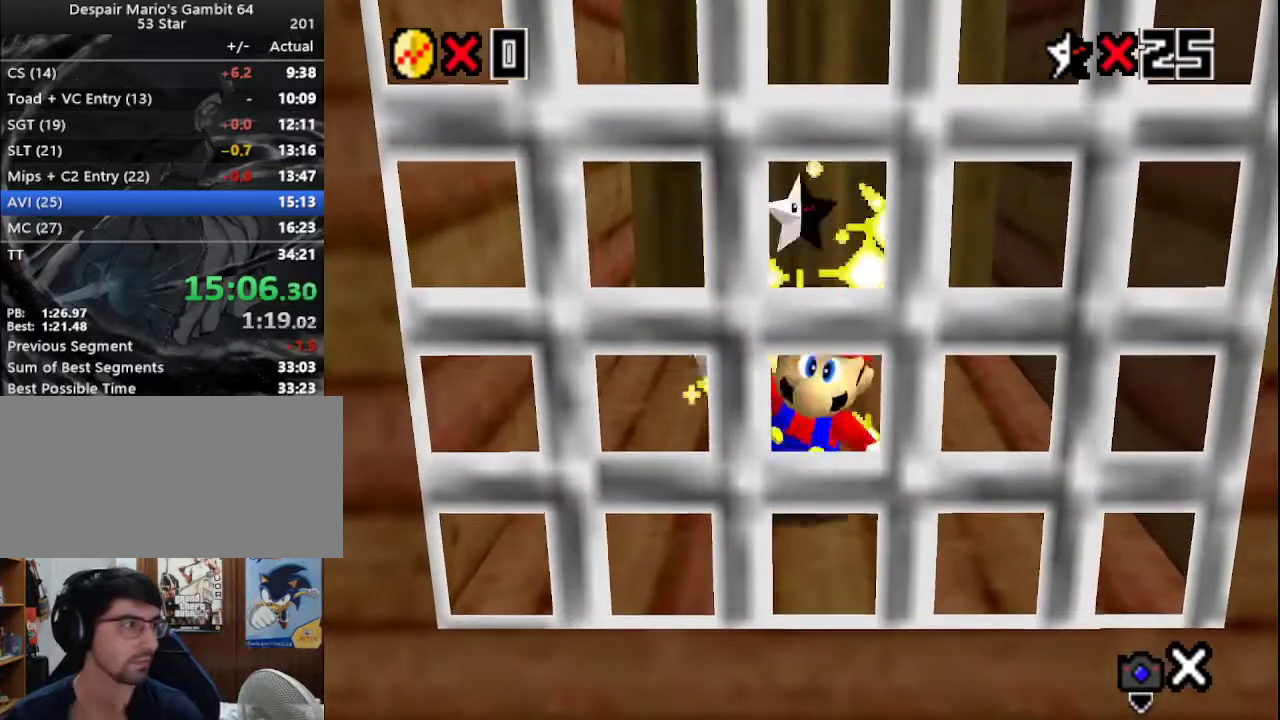
{"buttons": [], "left_stick": "center", "events": []}
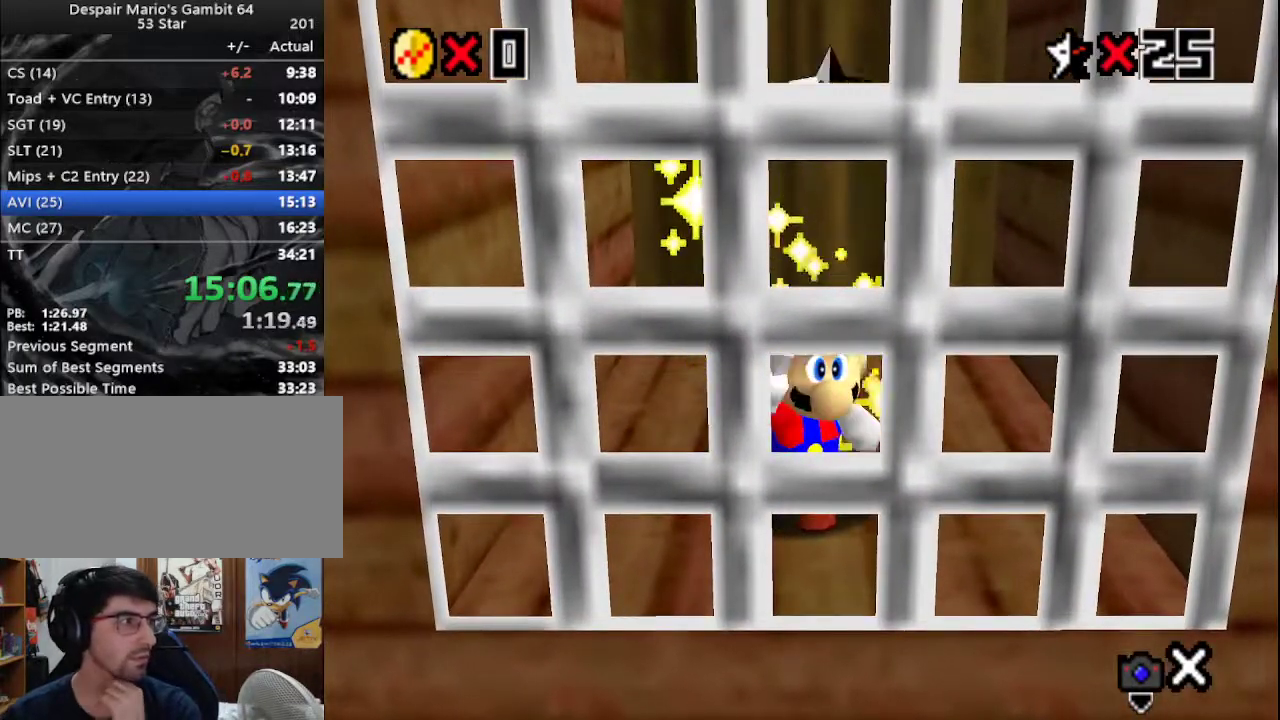
{"buttons": [], "left_stick": "center", "events": []}
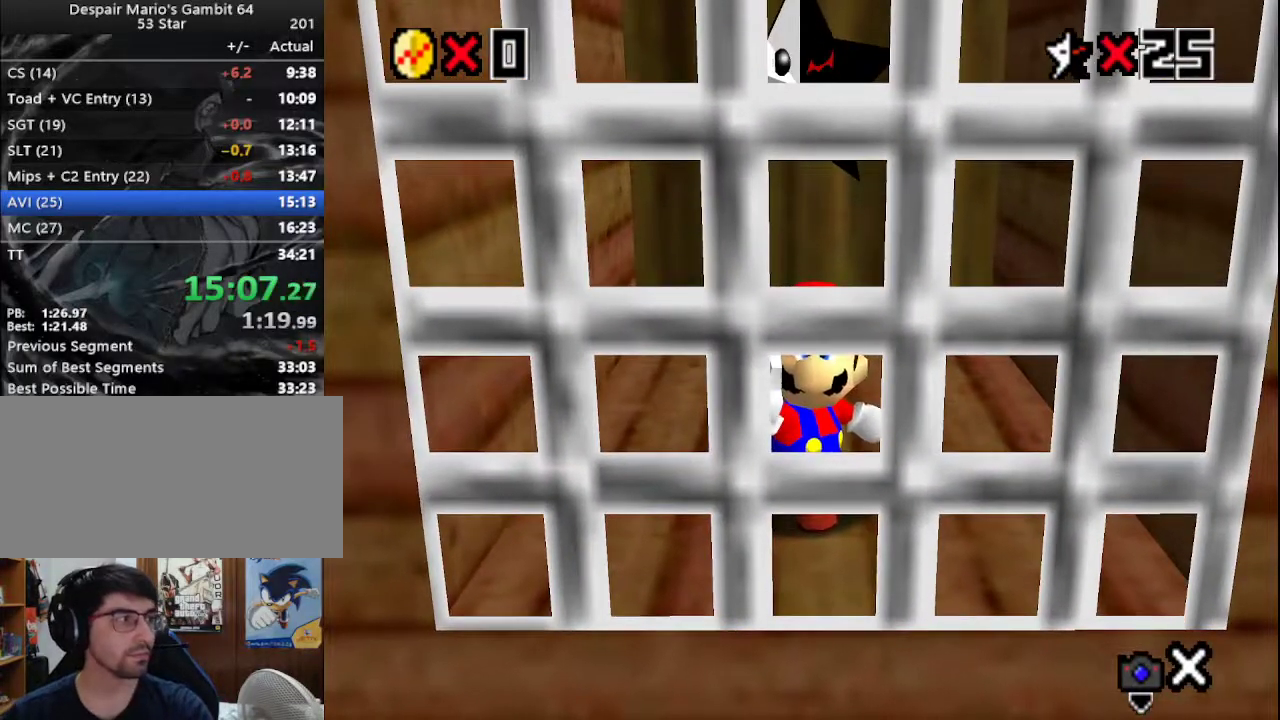
{"buttons": [], "left_stick": "center", "events": []}
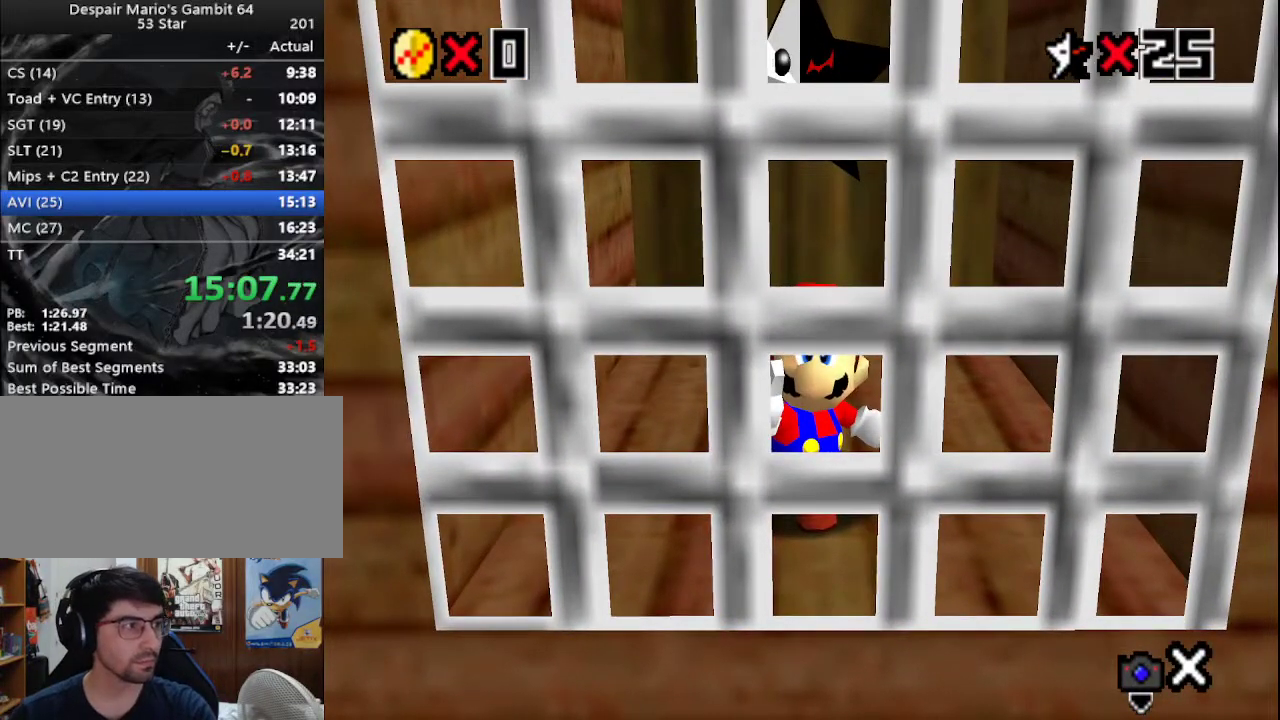
{"buttons": [], "left_stick": "center", "events": []}
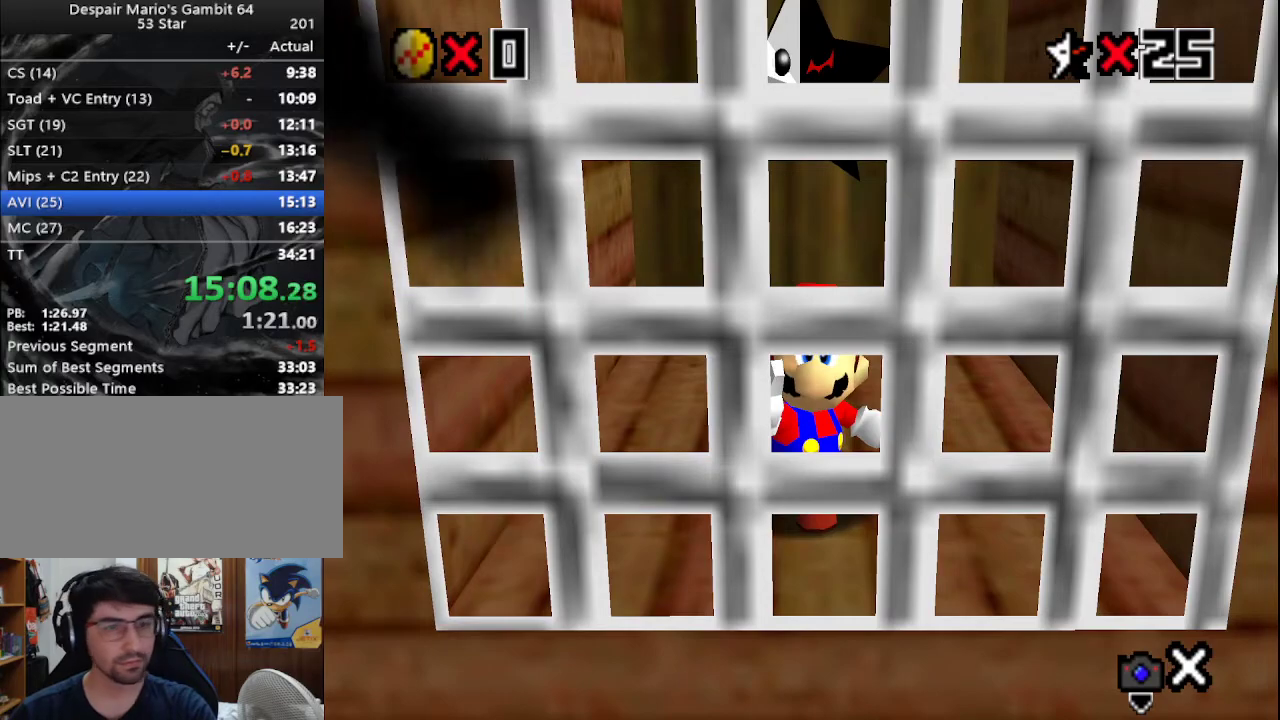
{"buttons": [], "left_stick": "center", "events": []}
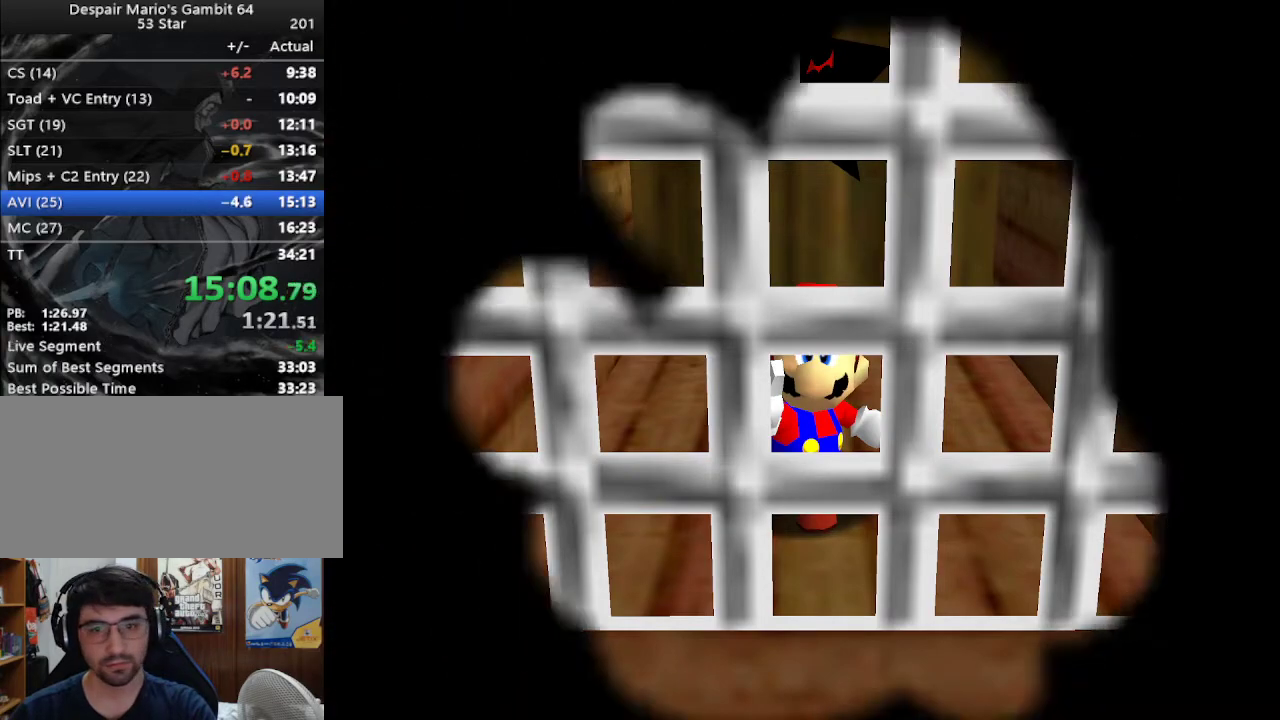
{"buttons": [], "left_stick": "center", "events": []}
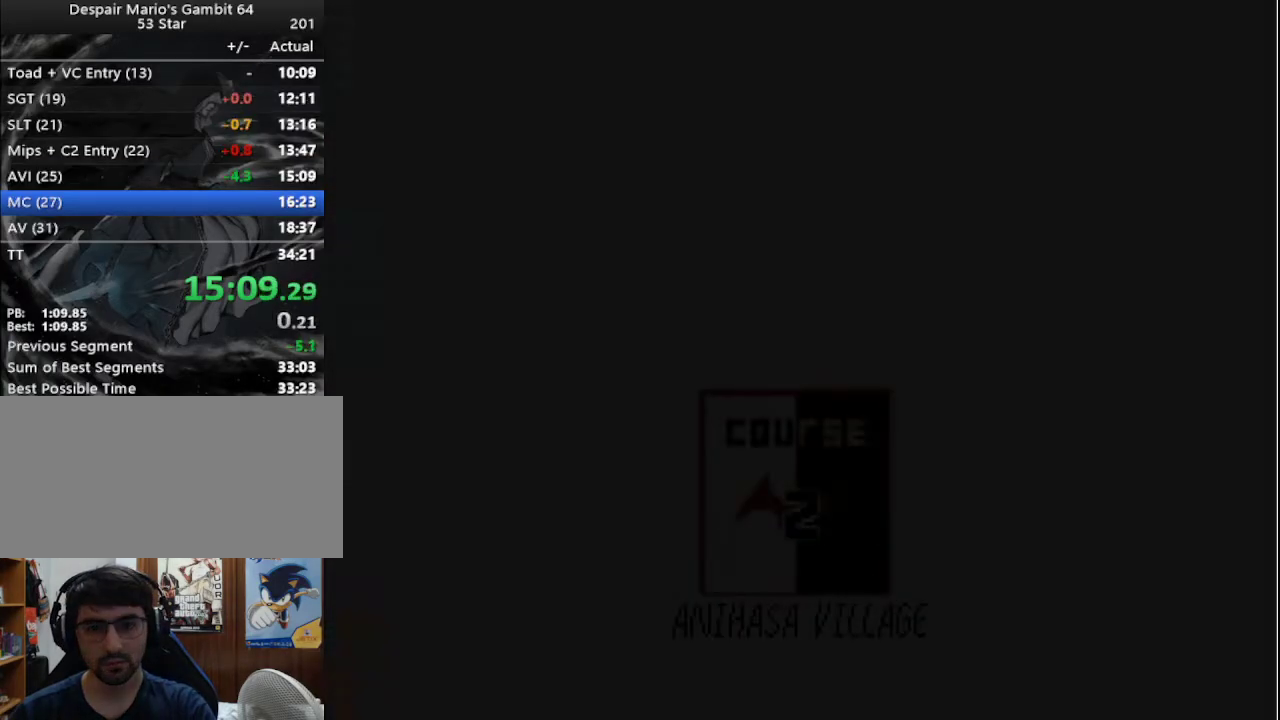
{"buttons": [], "left_stick": "center", "events": [[267, "A", "down"], [367, "A", "up"], [417, "A", "down"], [500, "A", "up"]]}
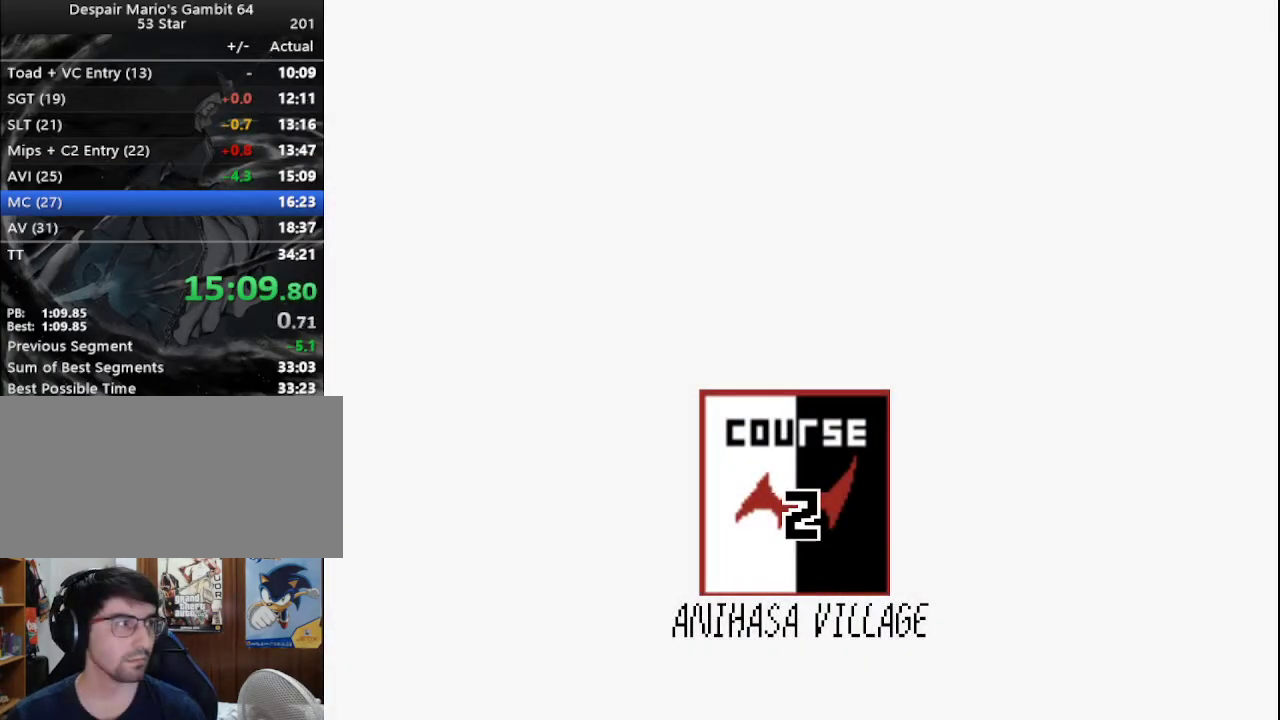
{"buttons": ["A"], "left_stick": "center", "events": [[133, "A", "down"], [167, "A", "up"], [217, "A", "down"], [283, "A", "up"], [317, "A", "down"], [350, "A", "up"], [383, "A", "down"], [467, "A", "up"], [500, "A", "down"]]}
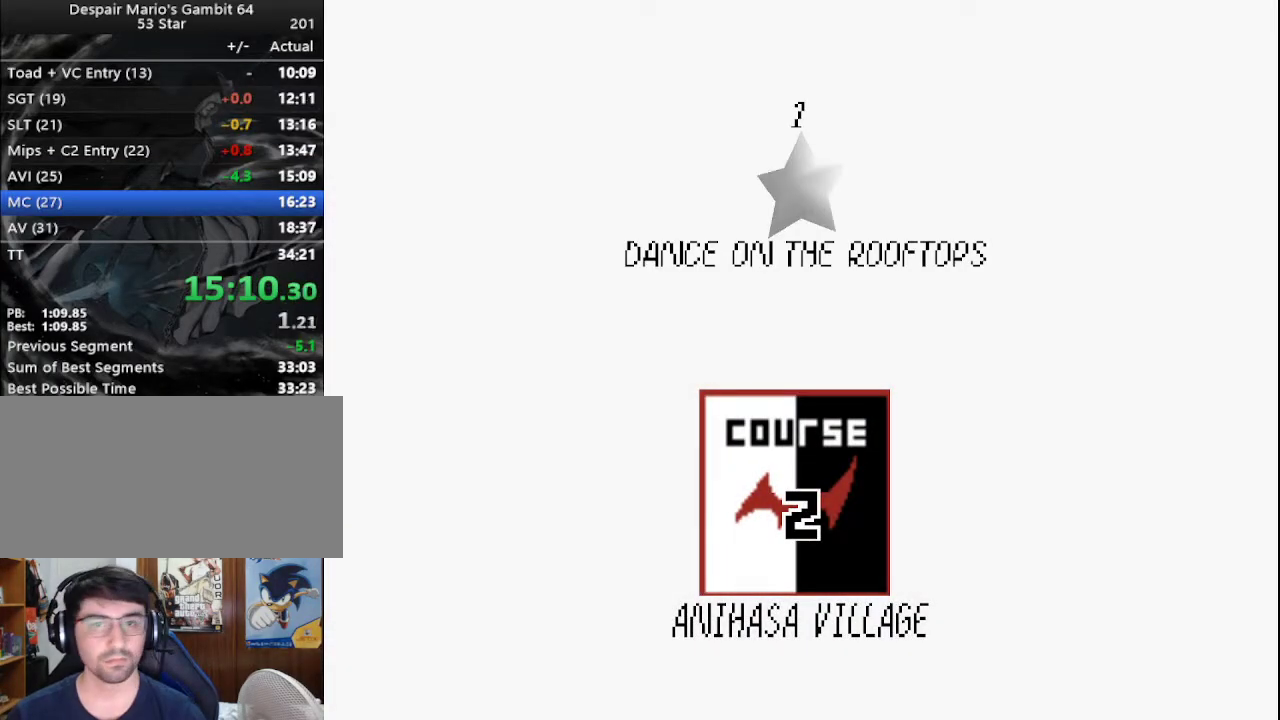
{"buttons": [], "left_stick": "center", "events": [[67, "A", "up"], [83, "A", "down"], [133, "A", "up"], [150, "A", "down"], [317, "A", "up"]]}
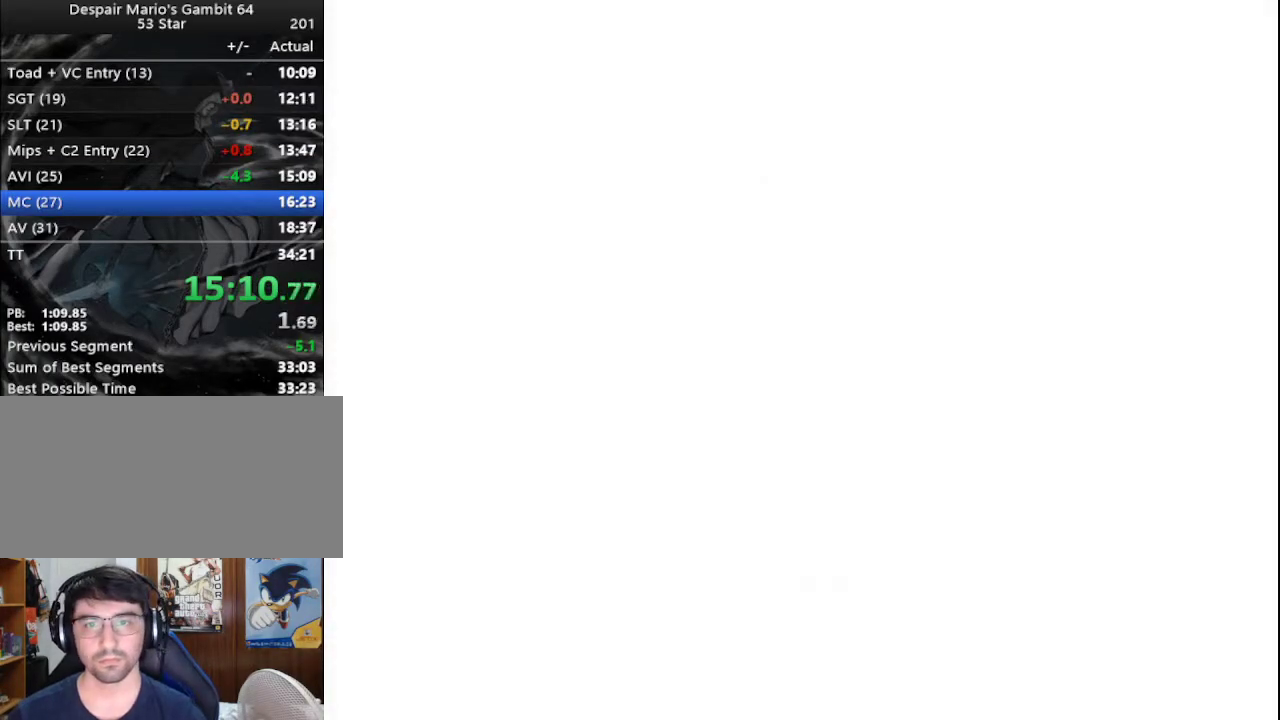
{"buttons": [], "left_stick": "center", "events": []}
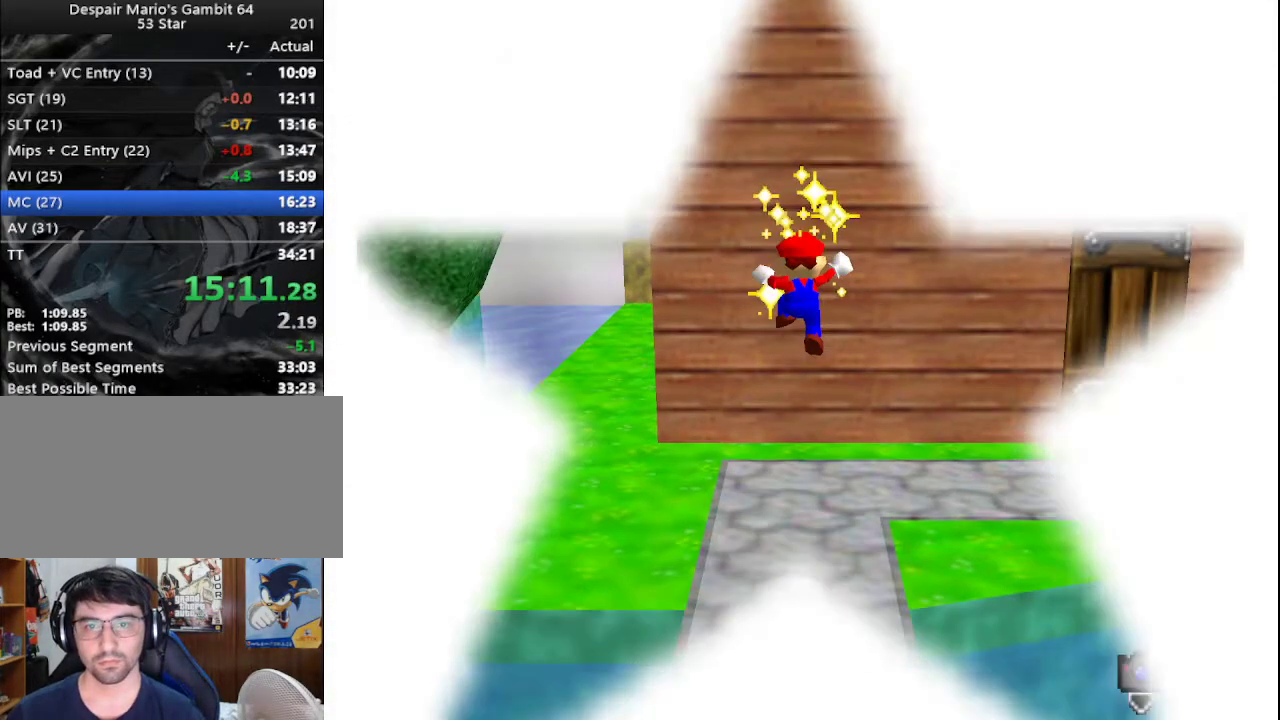
{"buttons": [], "left_stick": "center", "events": []}
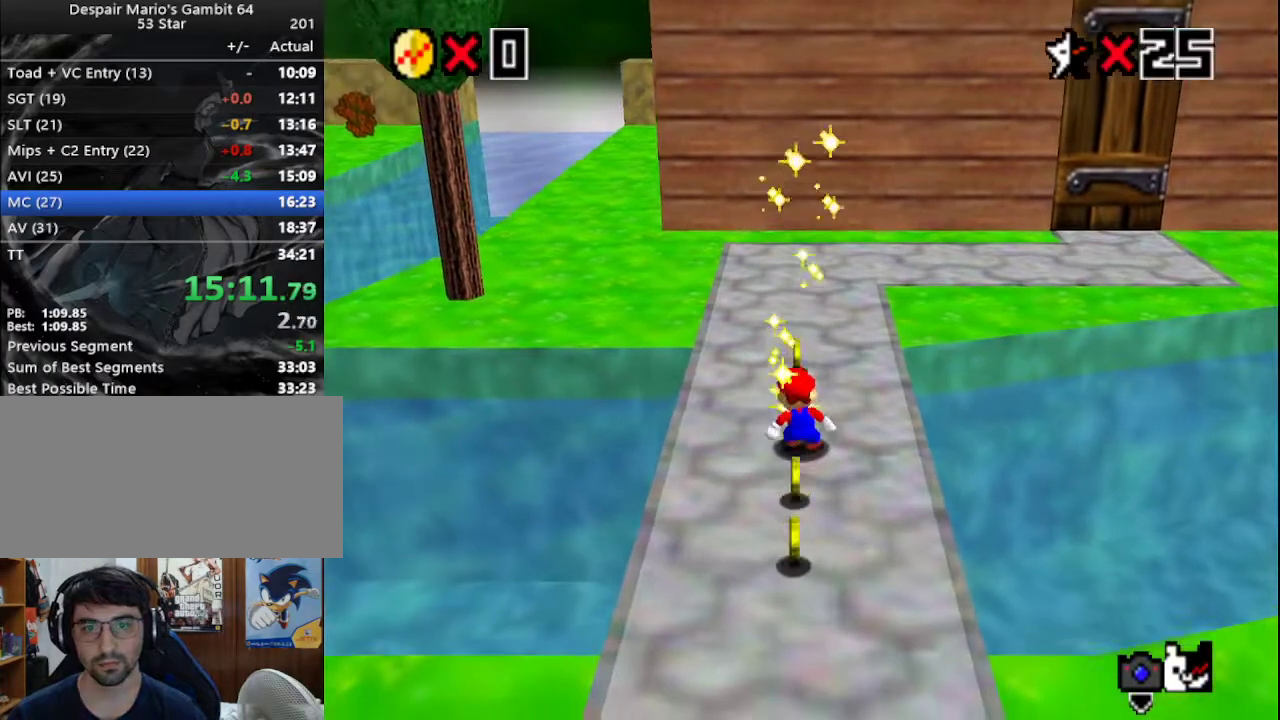
{"buttons": [], "left_stick": "center", "events": [[200, "C_LEFT", "down"], [283, "C_LEFT", "up"], [317, "C_LEFT", "down"], [383, "C_LEFT", "up"], [417, "C_LEFT", "down"], [500, "C_LEFT", "up"]]}
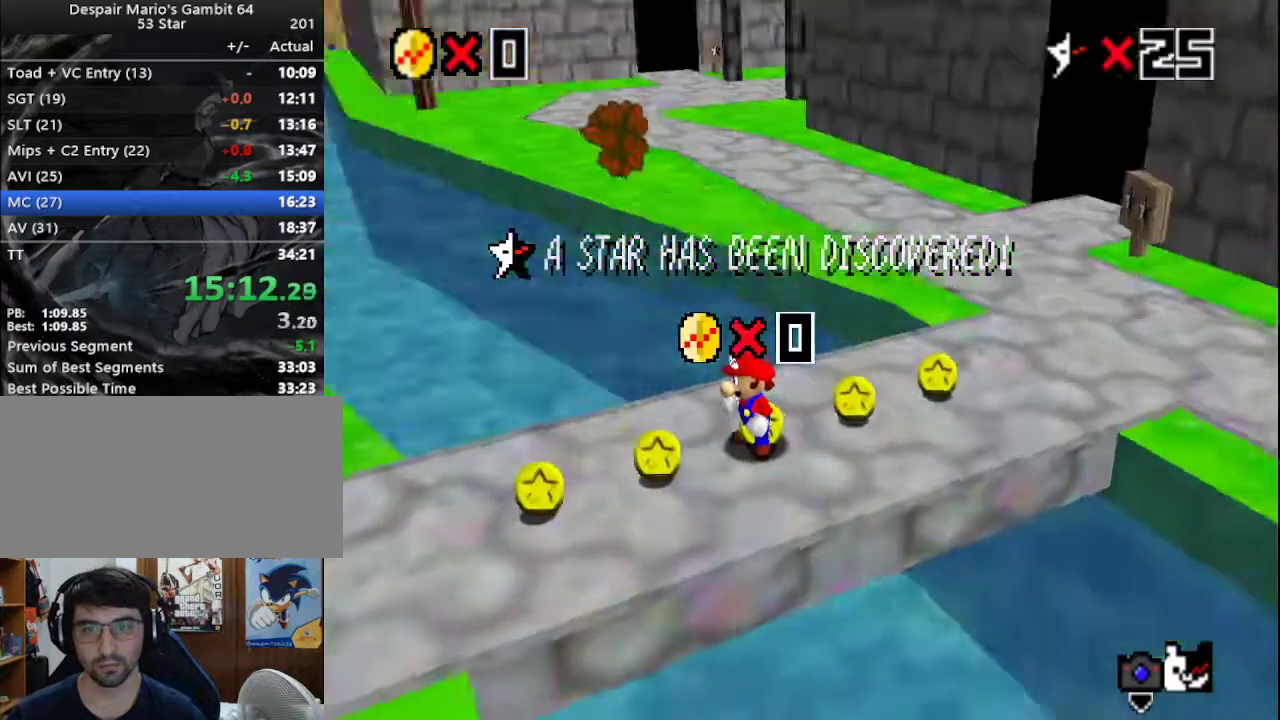
{"buttons": [], "left_stick": "center", "events": [[50, "C_LEFT", "down"], [83, "C_LEFT", "up"], [183, "C_LEFT", "down"], [250, "C_LEFT", "up"]]}
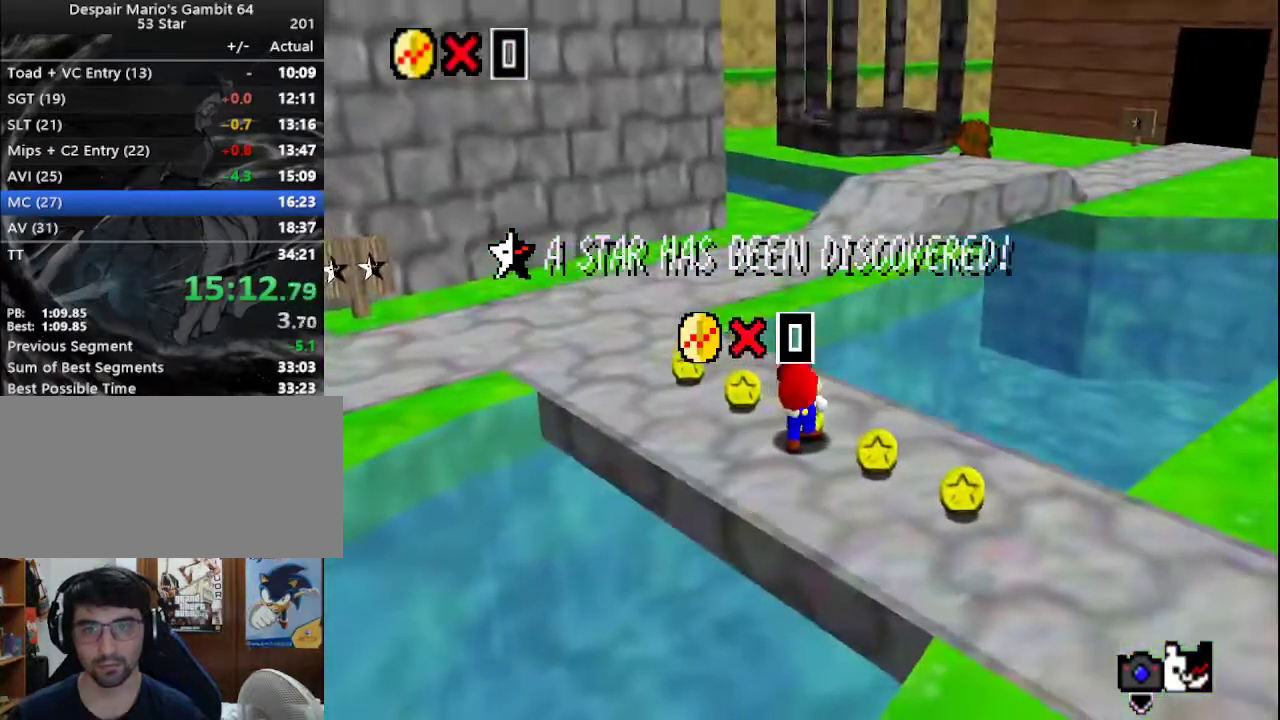
{"buttons": [], "left_stick": "center", "events": [[83, "C_LEFT", "down"], [133, "C_LEFT", "up"], [383, "C_LEFT", "down"], [450, "C_LEFT", "up"]]}
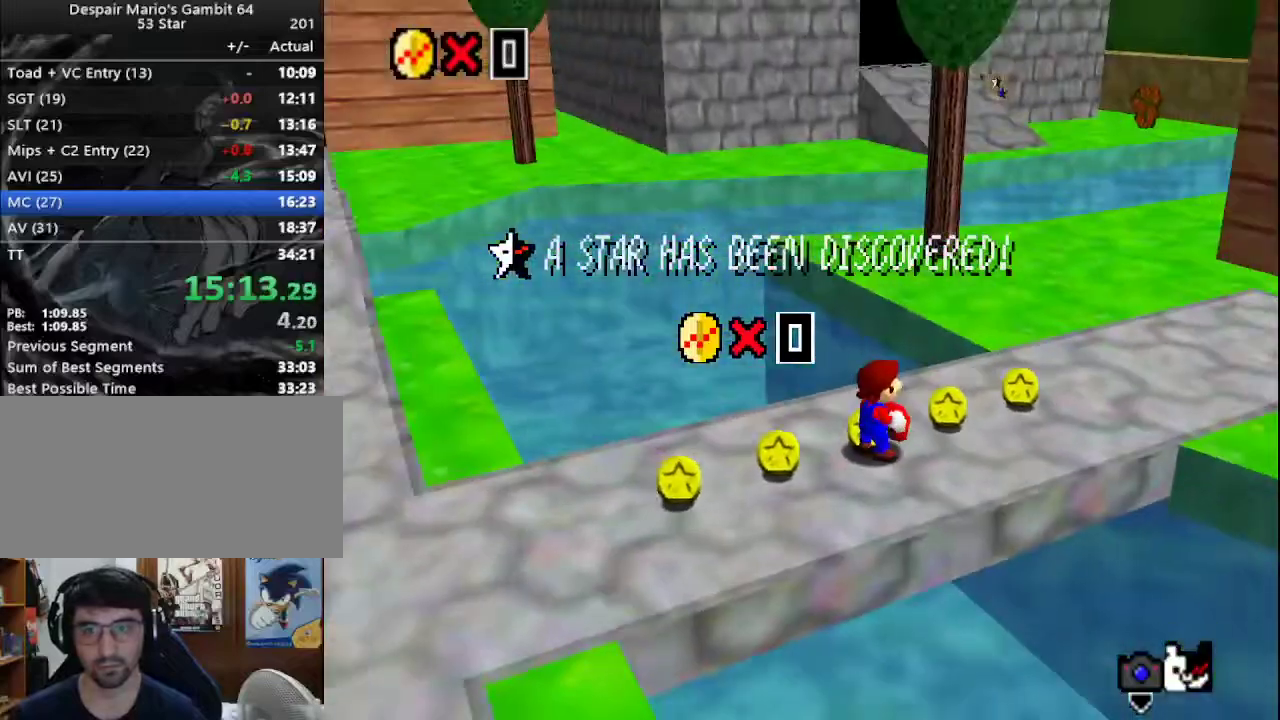
{"buttons": [], "left_stick": "center", "events": []}
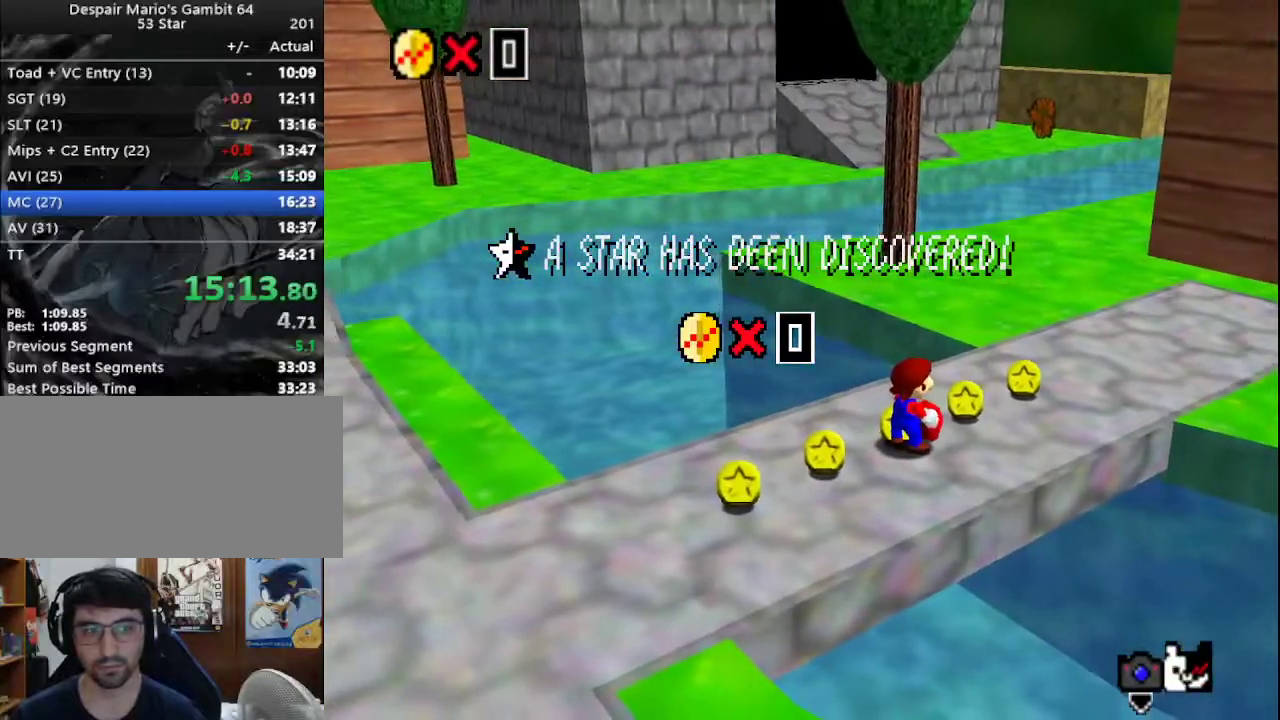
{"buttons": [], "left_stick": "center", "events": [[17, "A", "down"], [67, "A", "up"], [167, "A", "down"], [200, "A", "up"], [400, "A", "down"], [450, "A", "up"]]}
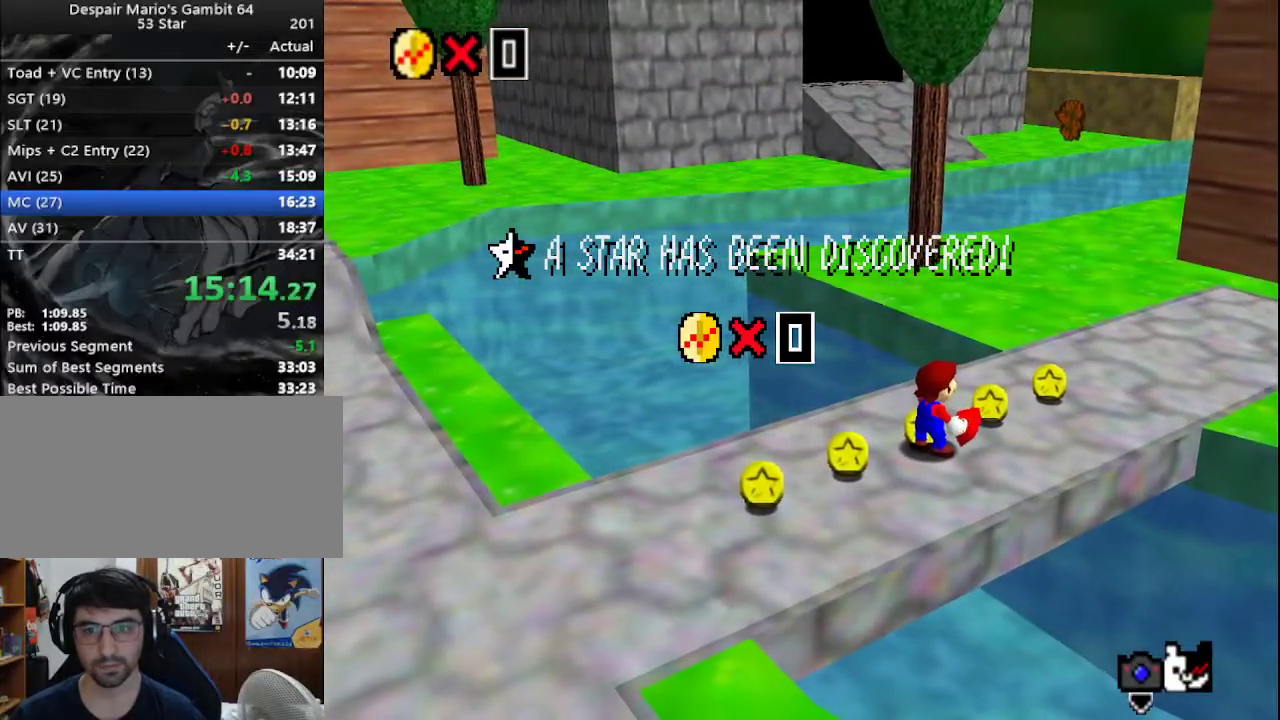
{"buttons": ["A"], "left_stick": "up-right", "events": [[267, "left_stick", "up-right"], [467, "A", "down"]]}
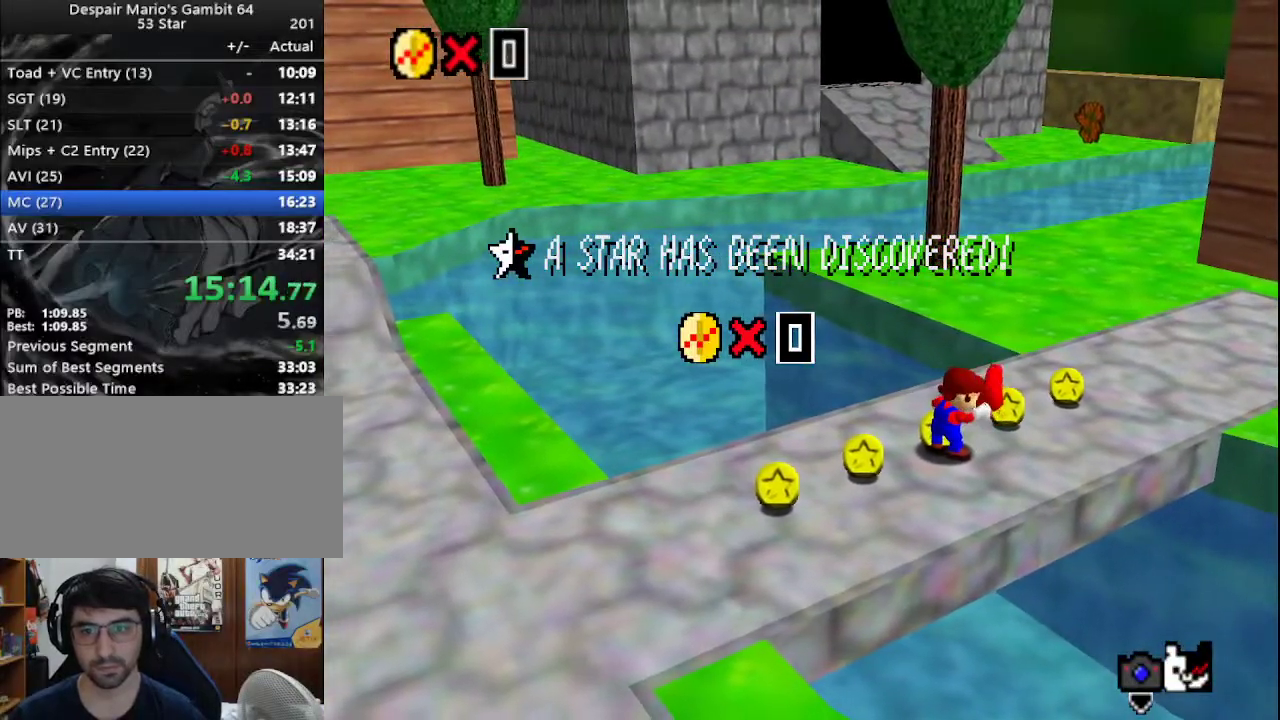
{"buttons": ["A"], "left_stick": "up", "events": [[67, "A", "up"], [167, "A", "down"], [200, "A", "up"], [283, "A", "down"], [283, "left_stick", "up"], [317, "A", "up"], [383, "A", "down"], [417, "A", "up"], [483, "A", "down"]]}
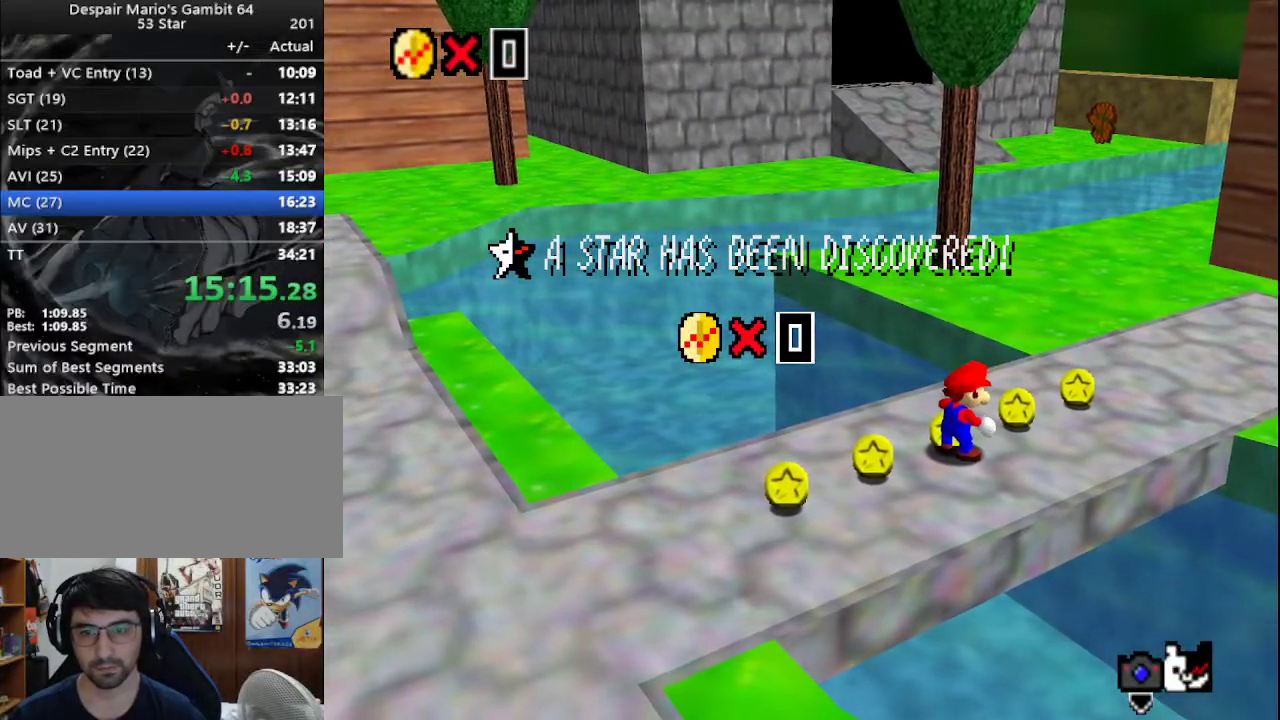
{"buttons": [], "left_stick": "up", "events": [[50, "A", "up"], [67, "A", "down"], [117, "A", "up"]]}
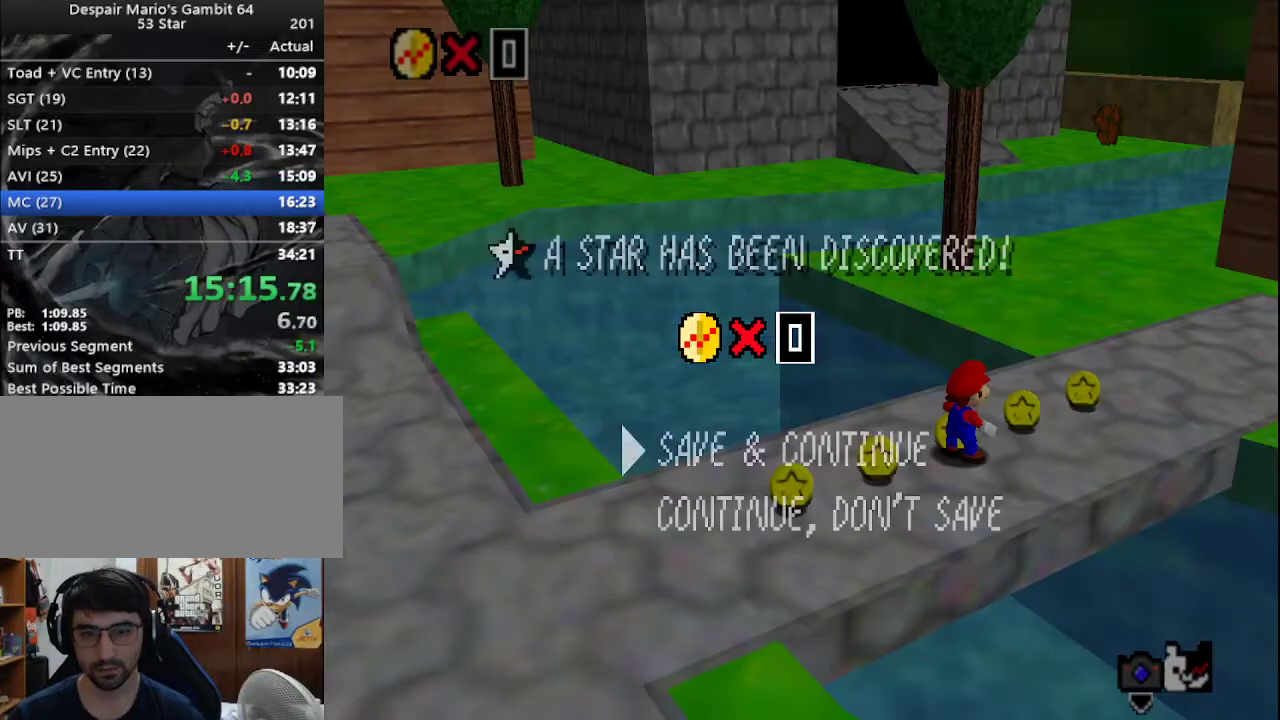
{"buttons": ["A"], "left_stick": "up", "events": [[150, "A", "down"], [233, "A", "up"], [467, "A", "down"]]}
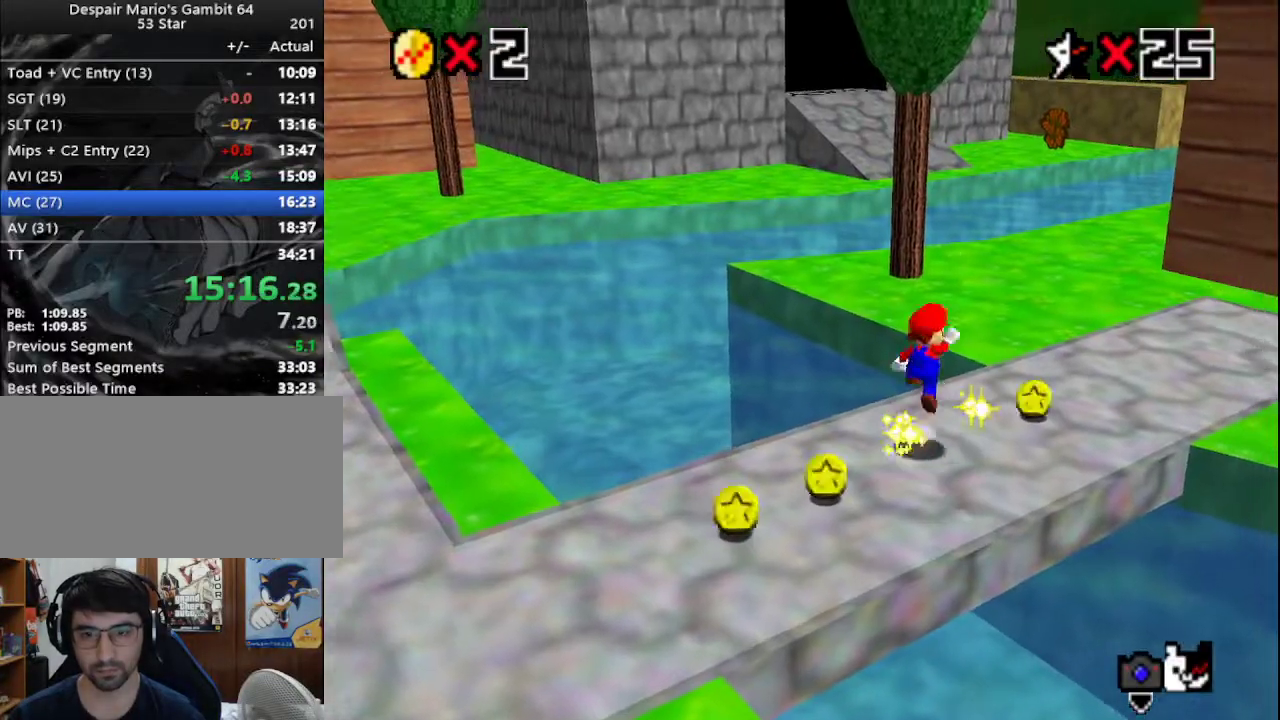
{"buttons": [], "left_stick": "up-right", "events": [[250, "A", "up"], [250, "left_stick", "up-right"]]}
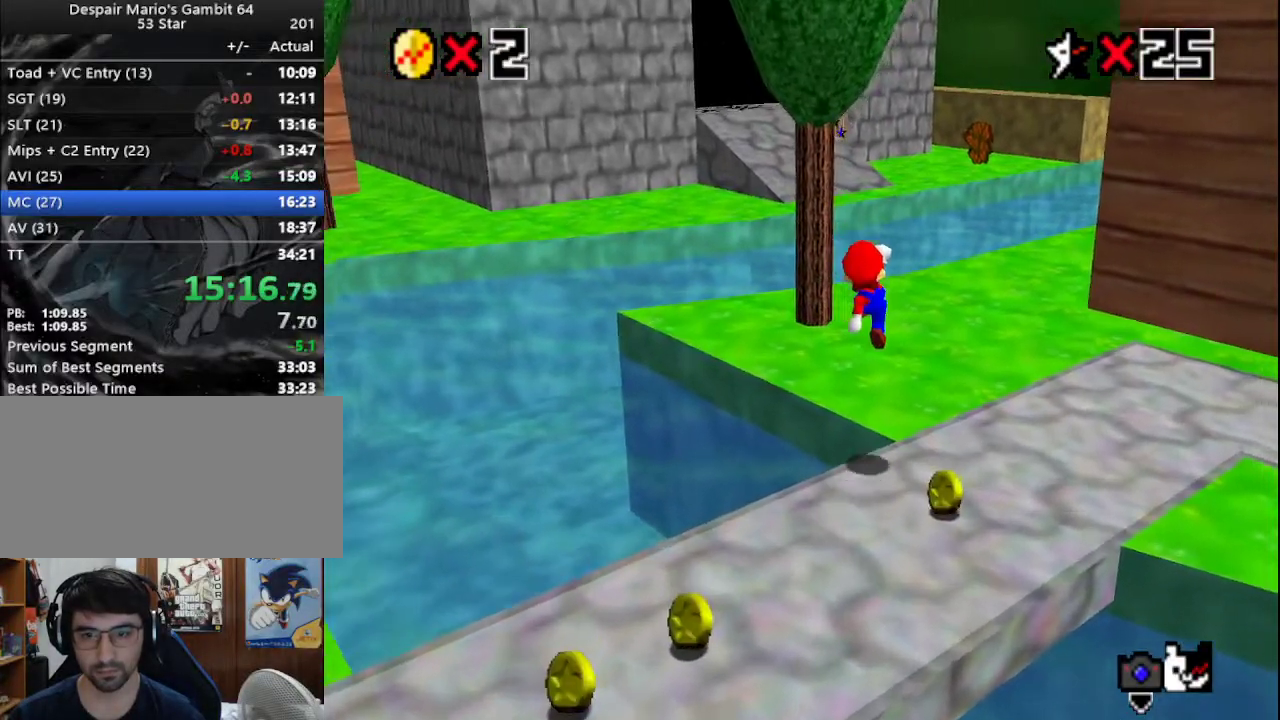
{"buttons": [], "left_stick": "up-right", "events": [[100, "B", "down"], [217, "B", "up"], [267, "A", "down"], [300, "B", "down"], [400, "B", "up"], [400, "C_DOWN", "down"], [433, "A", "up"], [500, "C_DOWN", "up"]]}
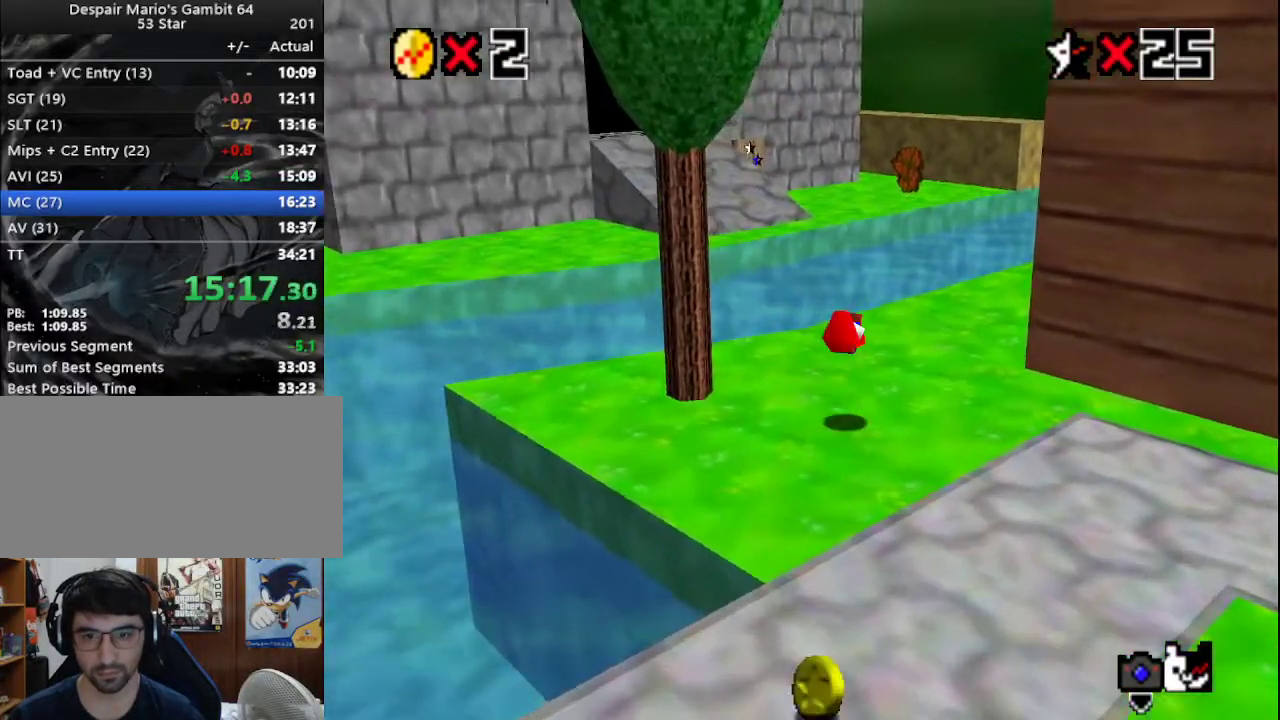
{"buttons": ["A", "B"], "left_stick": "up", "events": [[250, "left_stick", "up"], [400, "A", "down"], [433, "B", "down"]]}
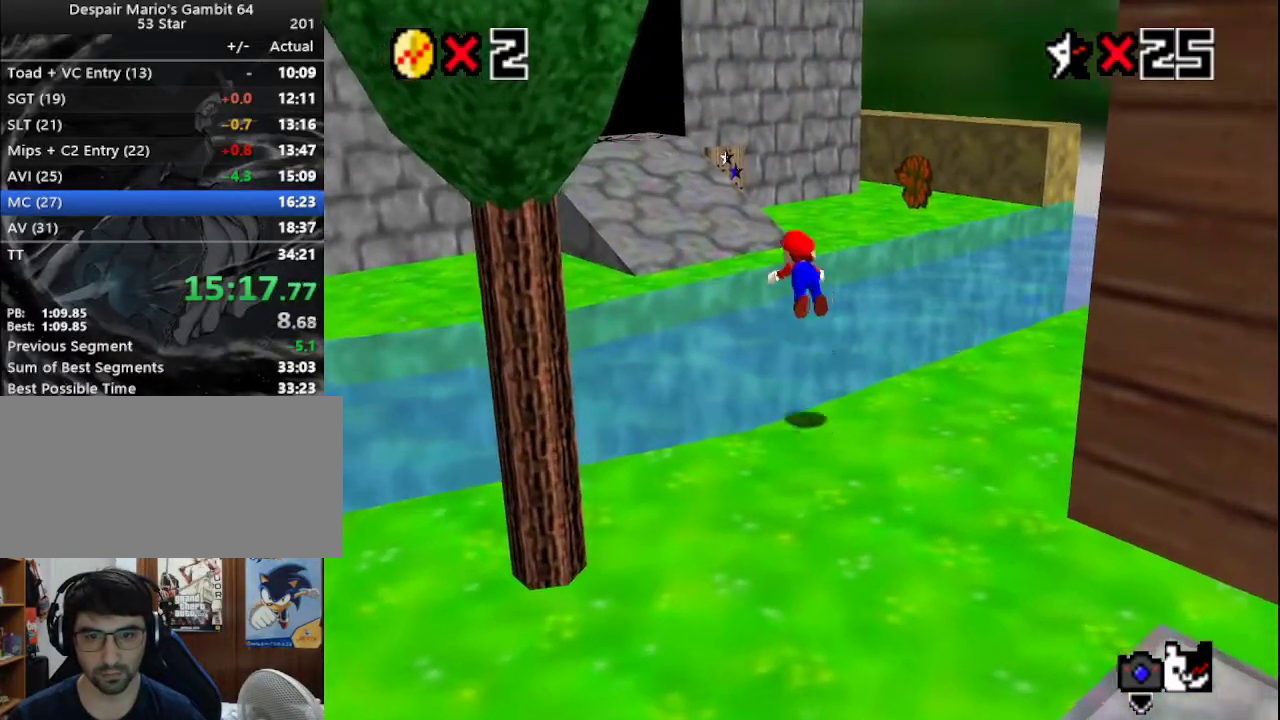
{"buttons": [], "left_stick": "up-right", "events": [[33, "B", "up"], [67, "A", "up"], [183, "C_RIGHT", "down"], [283, "C_RIGHT", "up"], [333, "left_stick", "up-right"]]}
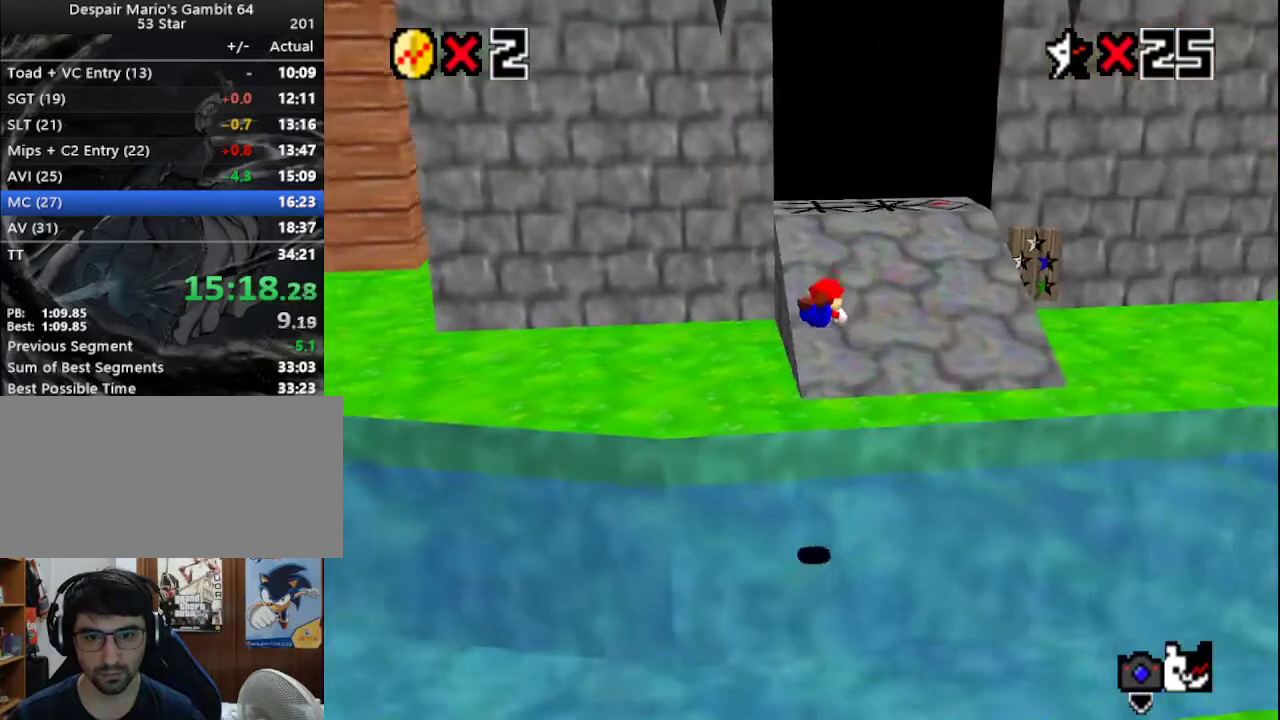
{"buttons": [], "left_stick": "up", "events": [[350, "A", "down"], [367, "B", "down"], [467, "left_stick", "up"], [500, "A", "up"], [500, "B", "up"]]}
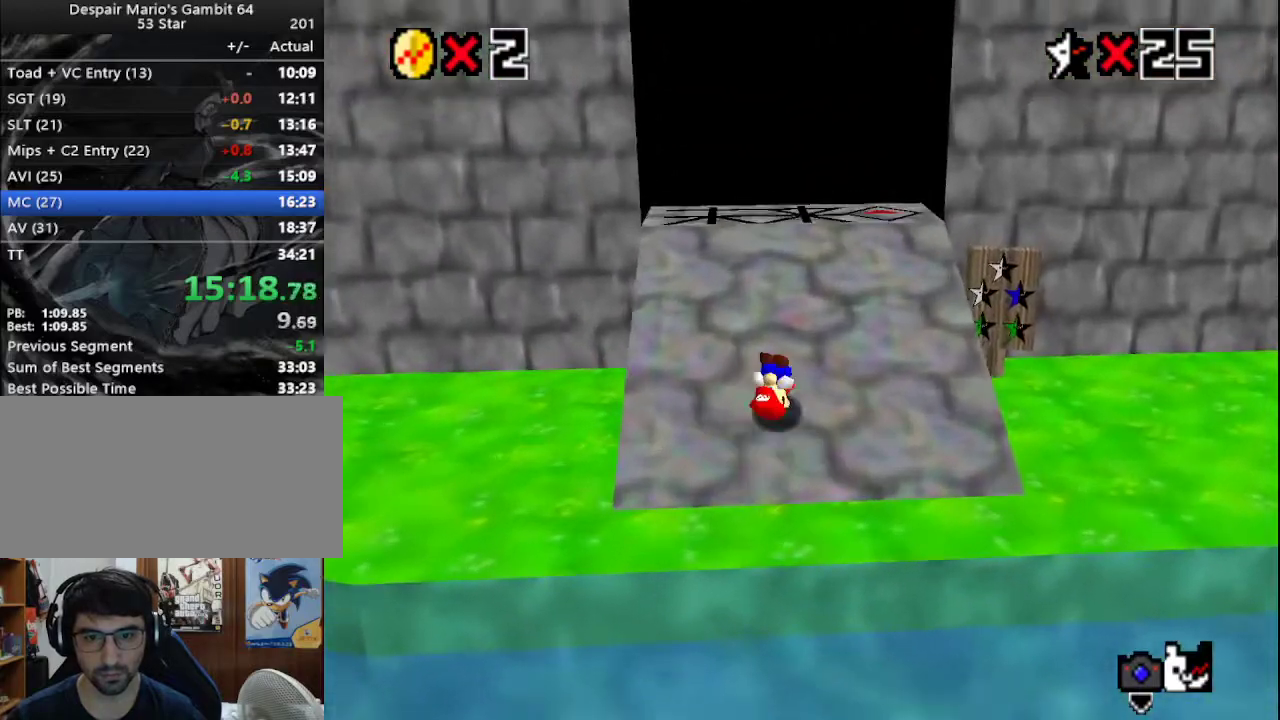
{"buttons": [], "left_stick": "up", "events": [[317, "B", "down"], [433, "B", "up"]]}
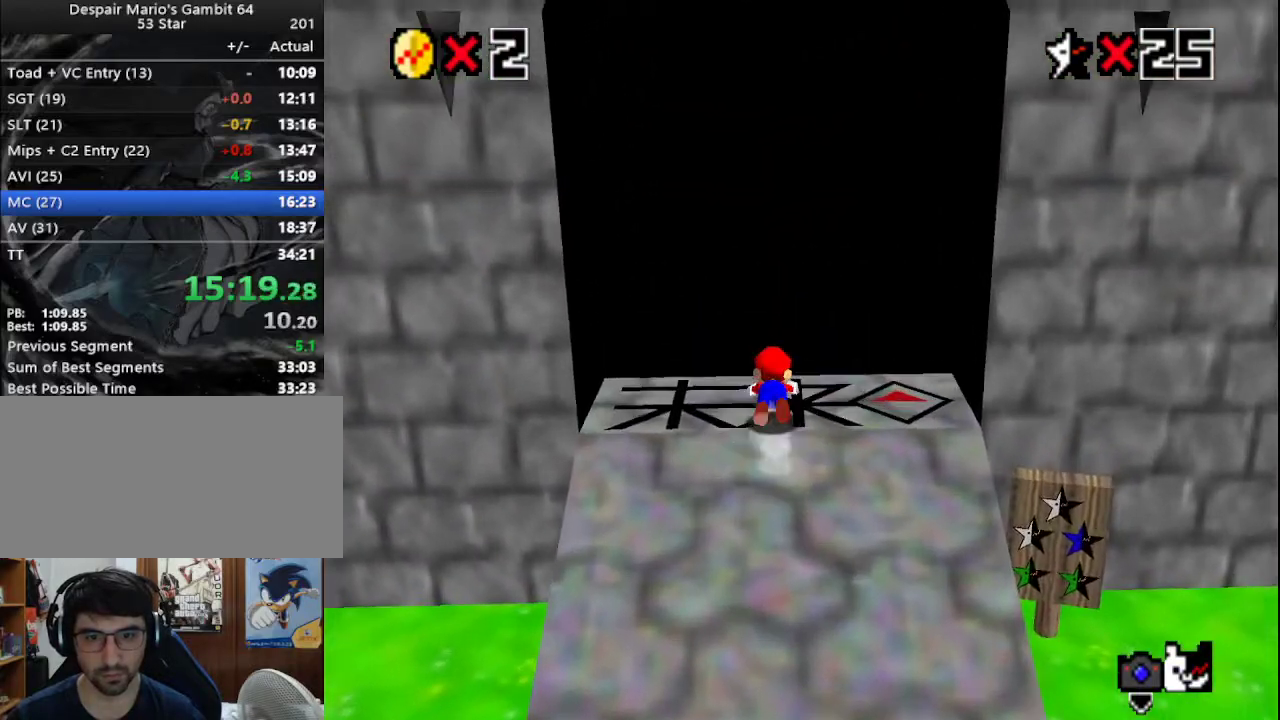
{"buttons": [], "left_stick": "up", "events": []}
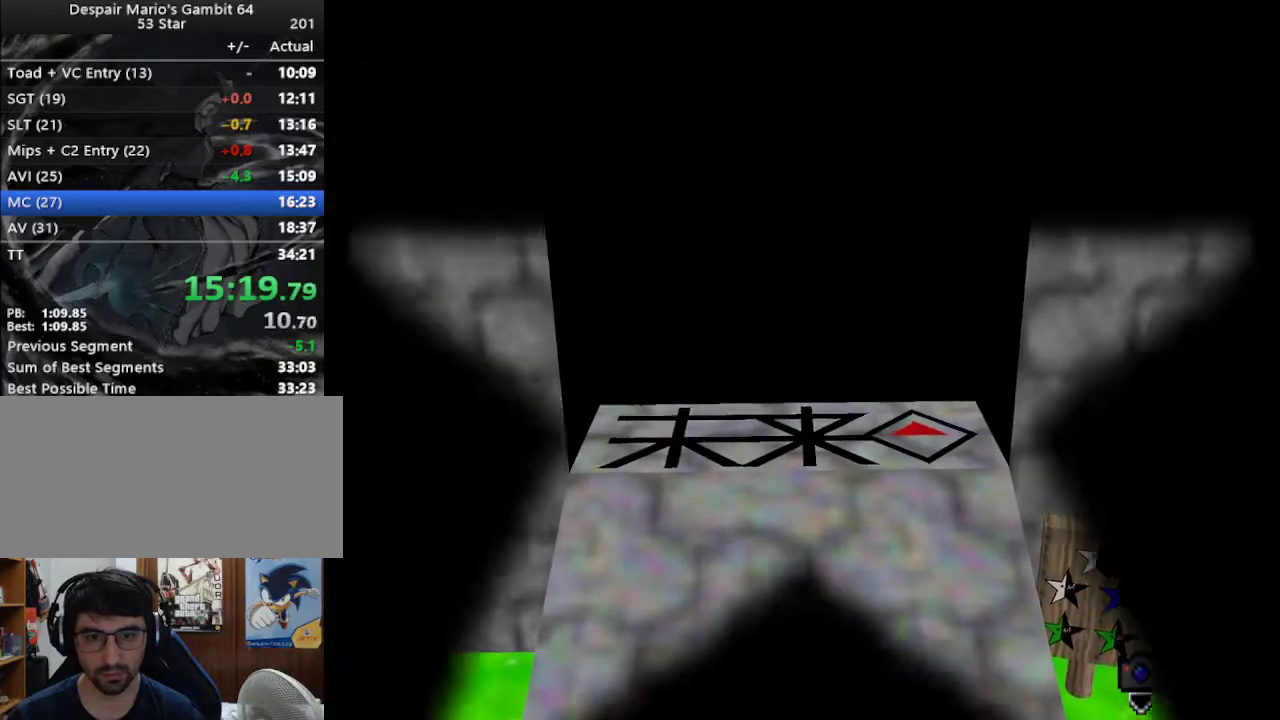
{"buttons": [], "left_stick": "up", "events": [[67, "left_stick", "center"], [267, "left_stick", "up"]]}
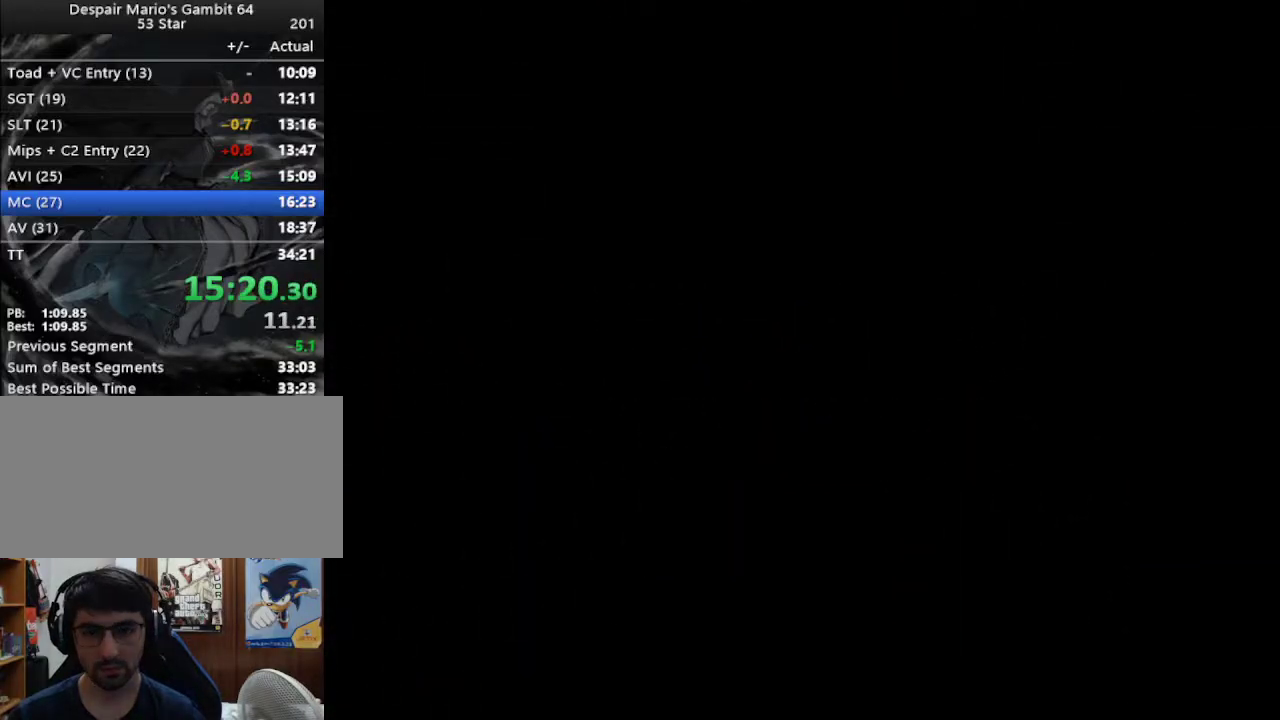
{"buttons": ["C_DOWN"], "left_stick": "up", "events": [[300, "C_LEFT", "down"], [350, "C_LEFT", "up"], [400, "C_DOWN", "down"]]}